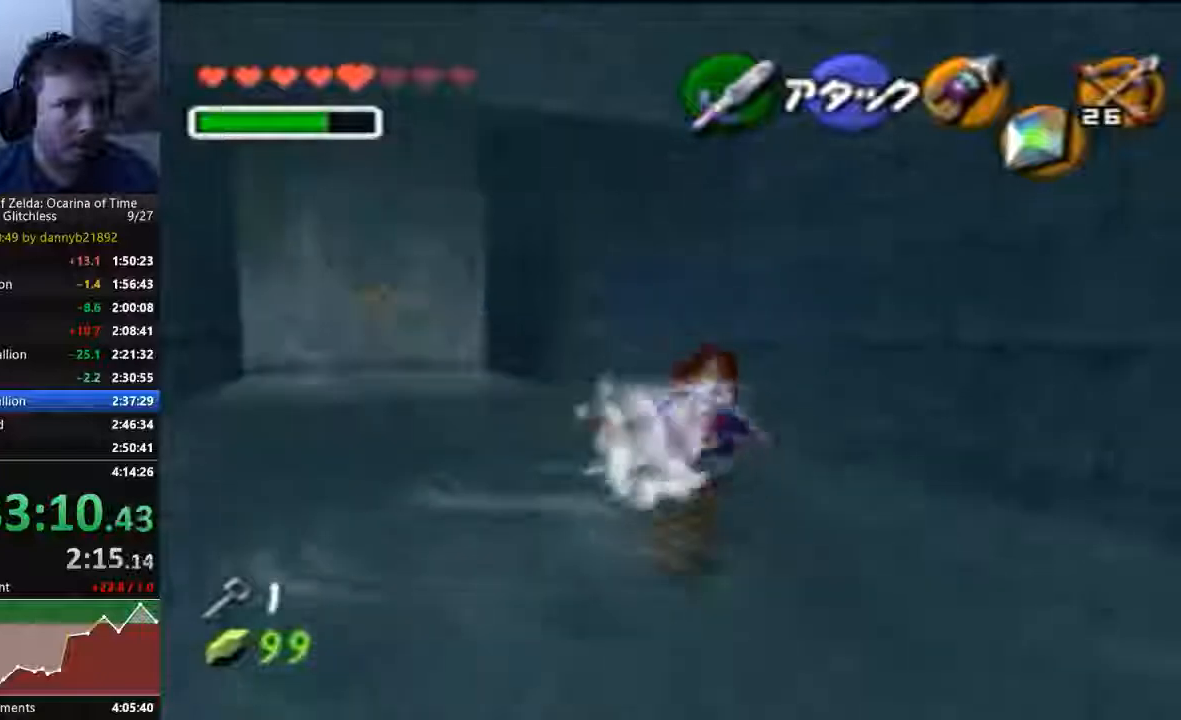
Gameplay with a controller (Nintendo layout); each line is a JSON object with the inputs held at the frame after it (dt_ms = milliseconds from this image to that frame). "events" lists button and stick changes between this image and that frame as [ms after this image, input, new state], when the widget could be followed in between. Not read: C_LEFT C_UP L3 R3 Z.
{"dt_ms": 500, "buttons": [], "left_stick": "up", "events": [[167, "left_stick", "up"]]}
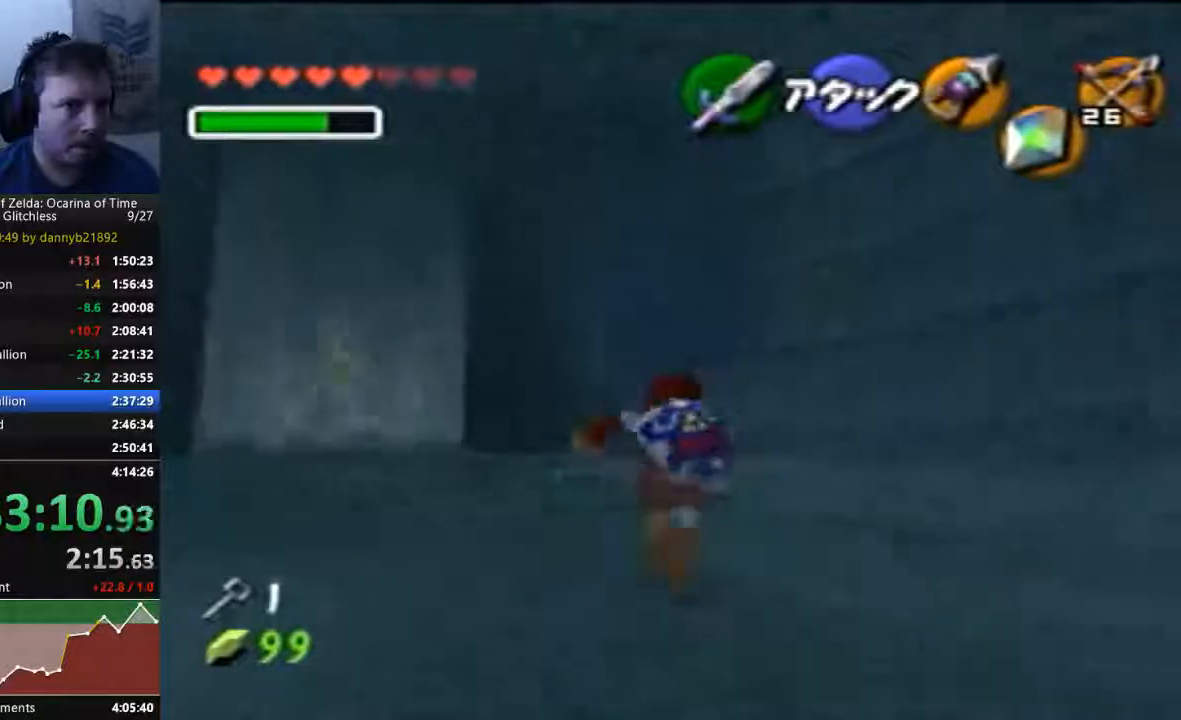
{"dt_ms": 500, "buttons": [], "left_stick": "up-right", "events": [[267, "left_stick", "up-right"]]}
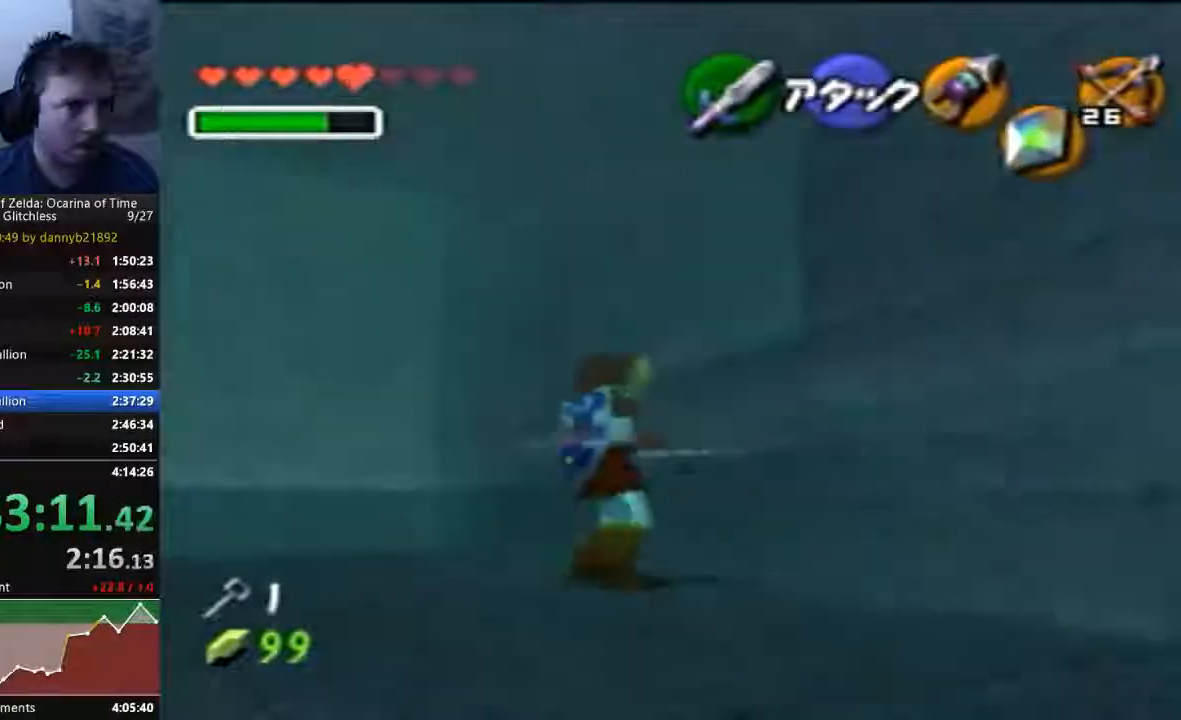
{"dt_ms": 500, "buttons": [], "left_stick": "up-right", "events": []}
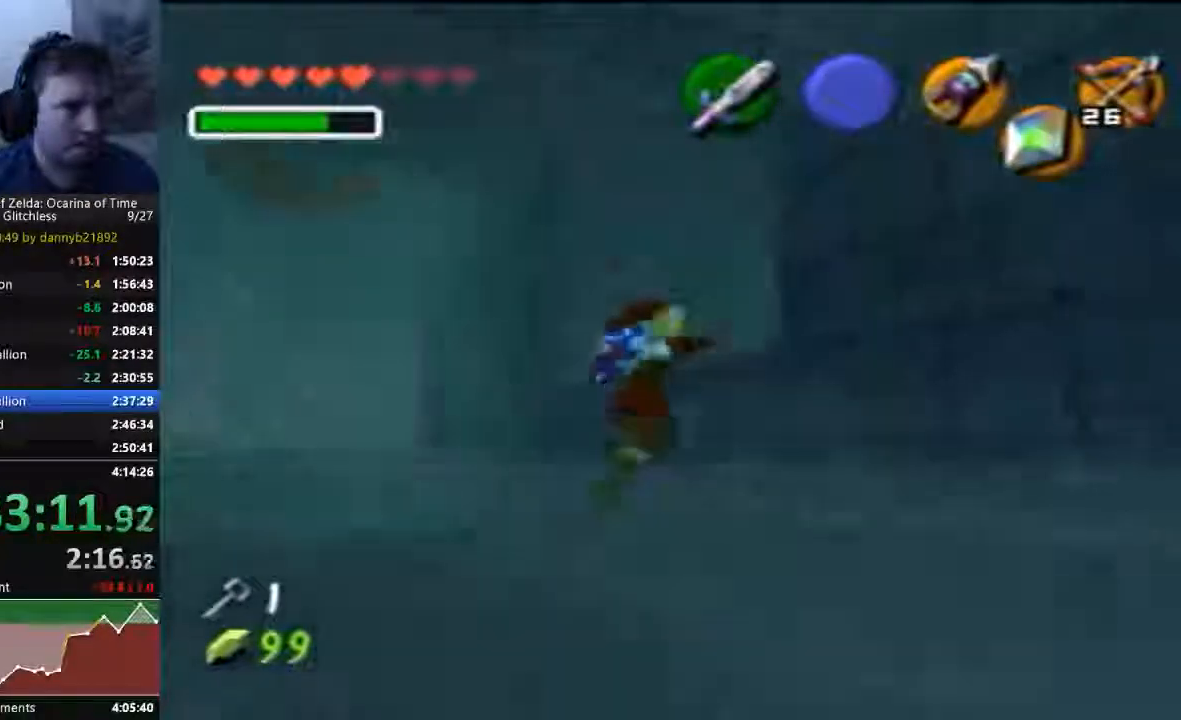
{"dt_ms": 500, "buttons": [], "left_stick": "center", "events": [[333, "left_stick", "center"]]}
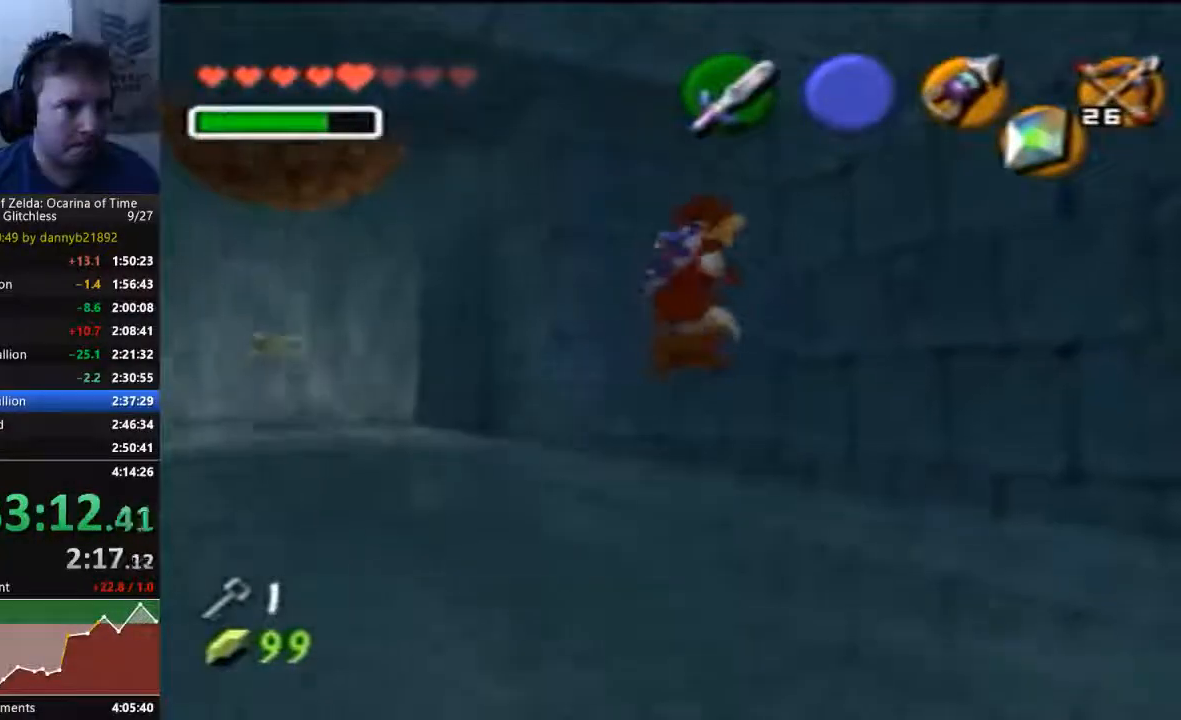
{"dt_ms": 1000, "buttons": [], "left_stick": "center"}
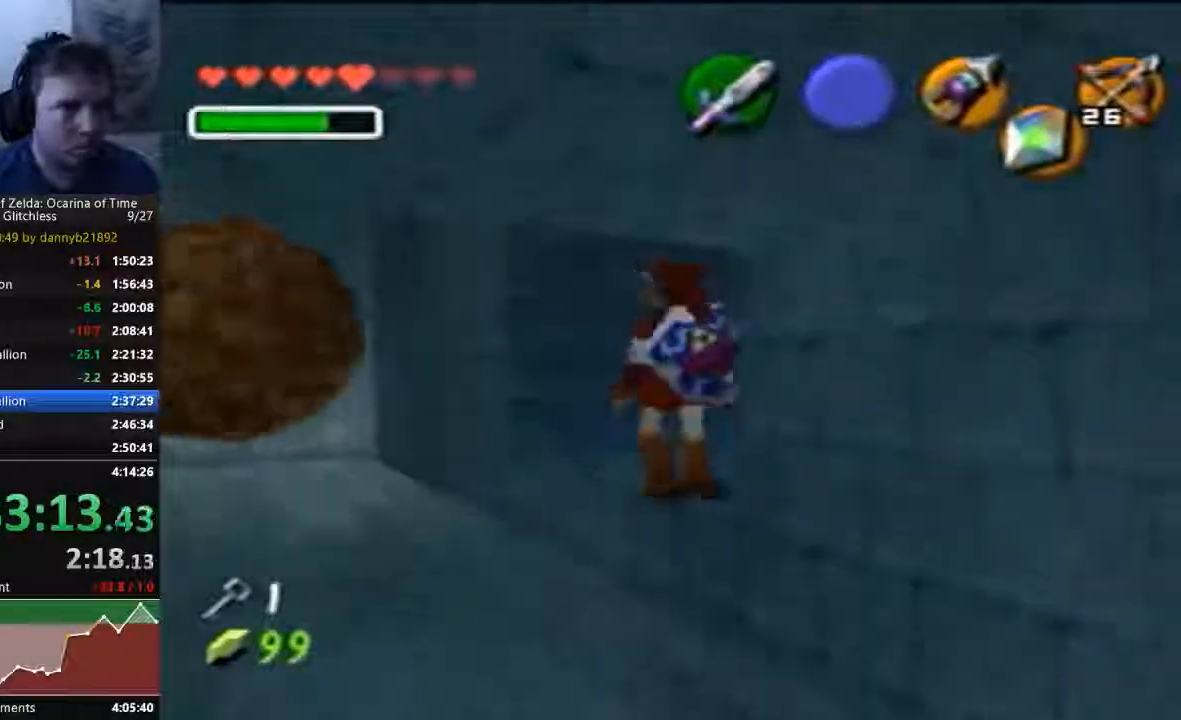
{"dt_ms": 500, "buttons": [], "left_stick": "center", "events": []}
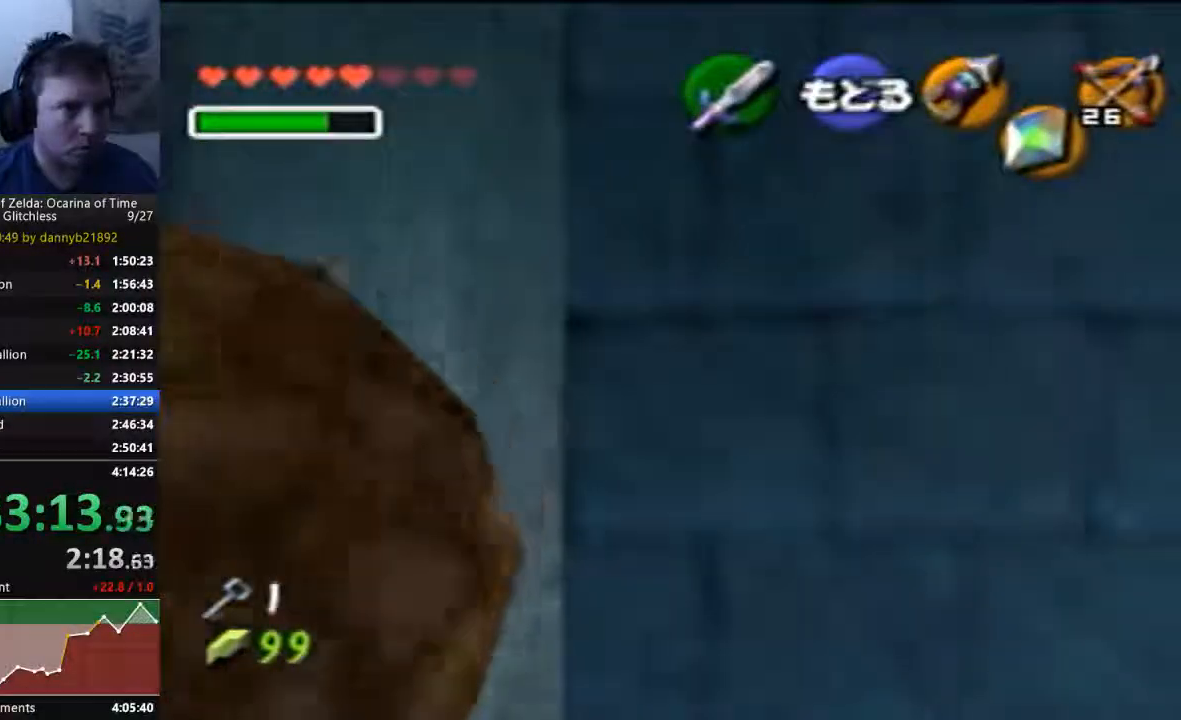
{"dt_ms": 500, "buttons": [], "left_stick": "center", "events": [[167, "left_stick", "left"], [267, "left_stick", "center"]]}
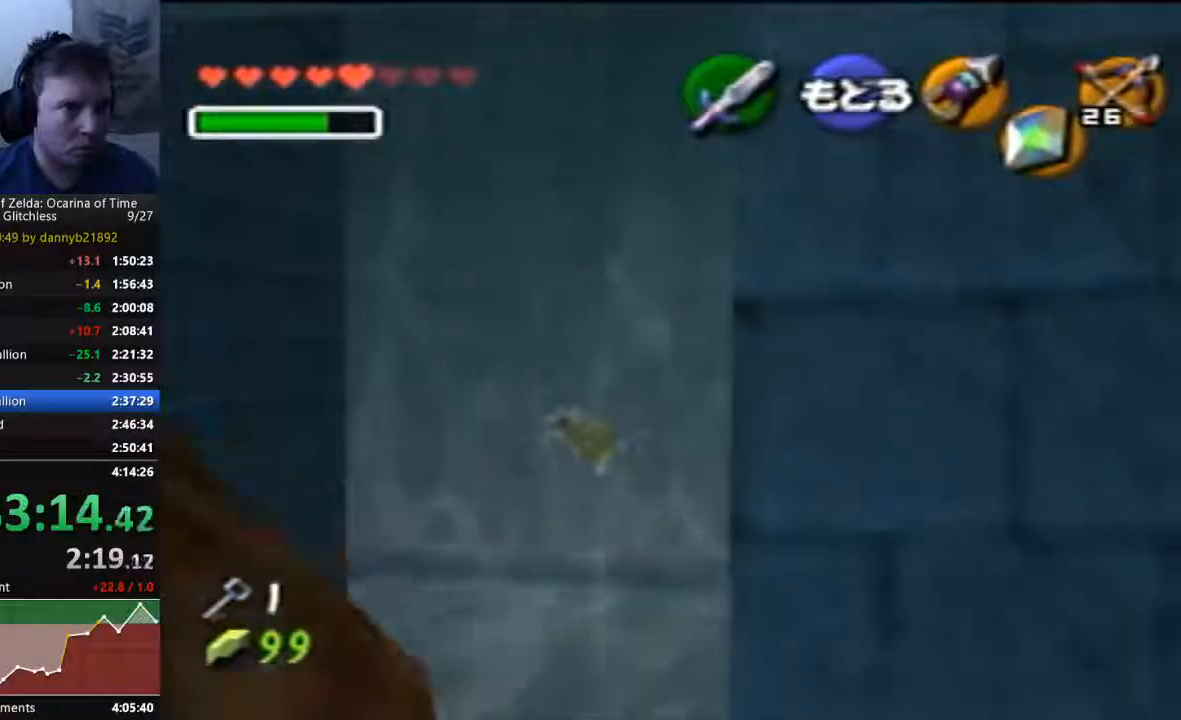
{"dt_ms": 500, "buttons": ["A"], "left_stick": "center", "events": [[500, "A", "down"]]}
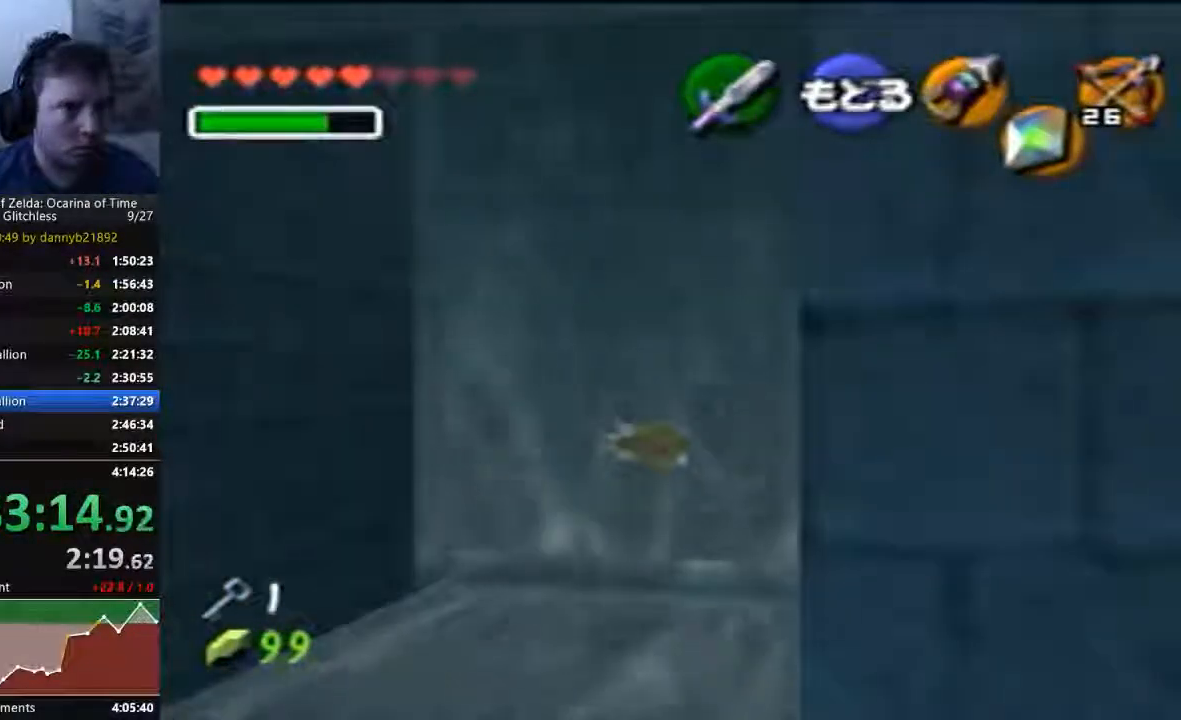
{"dt_ms": 500, "buttons": ["A"], "left_stick": "up", "events": [[133, "A", "up"], [300, "left_stick", "up"], [433, "A", "down"]]}
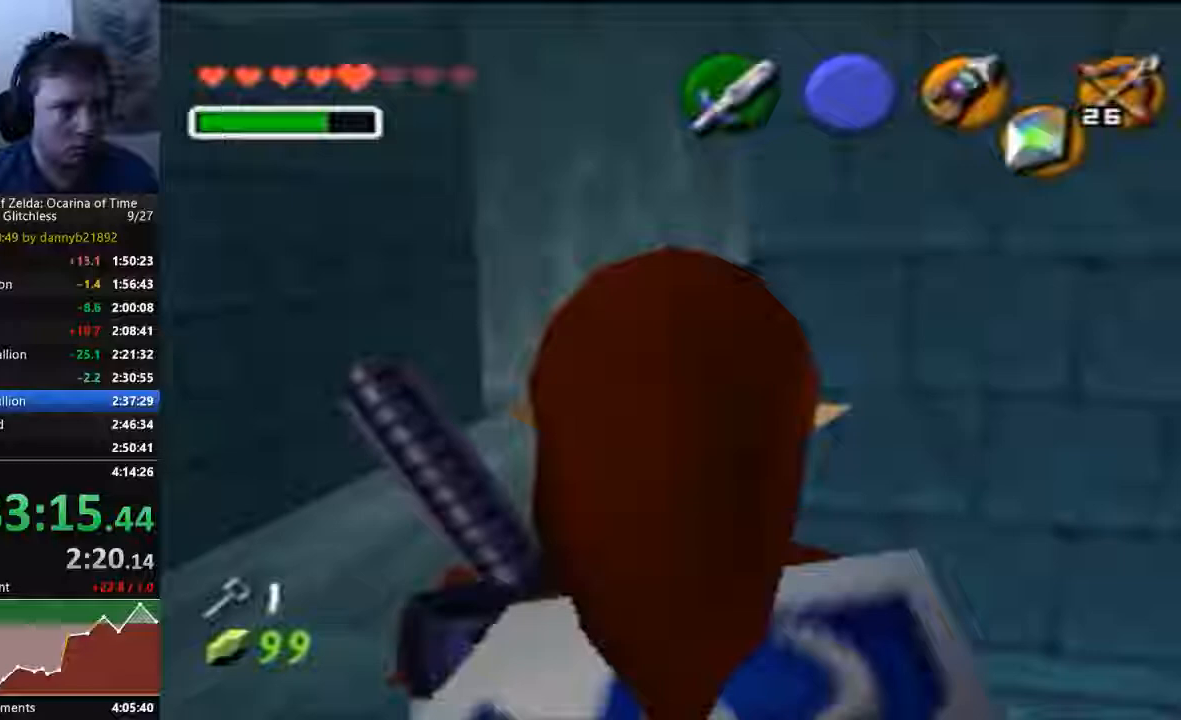
{"dt_ms": 1000, "buttons": [], "left_stick": "up-right"}